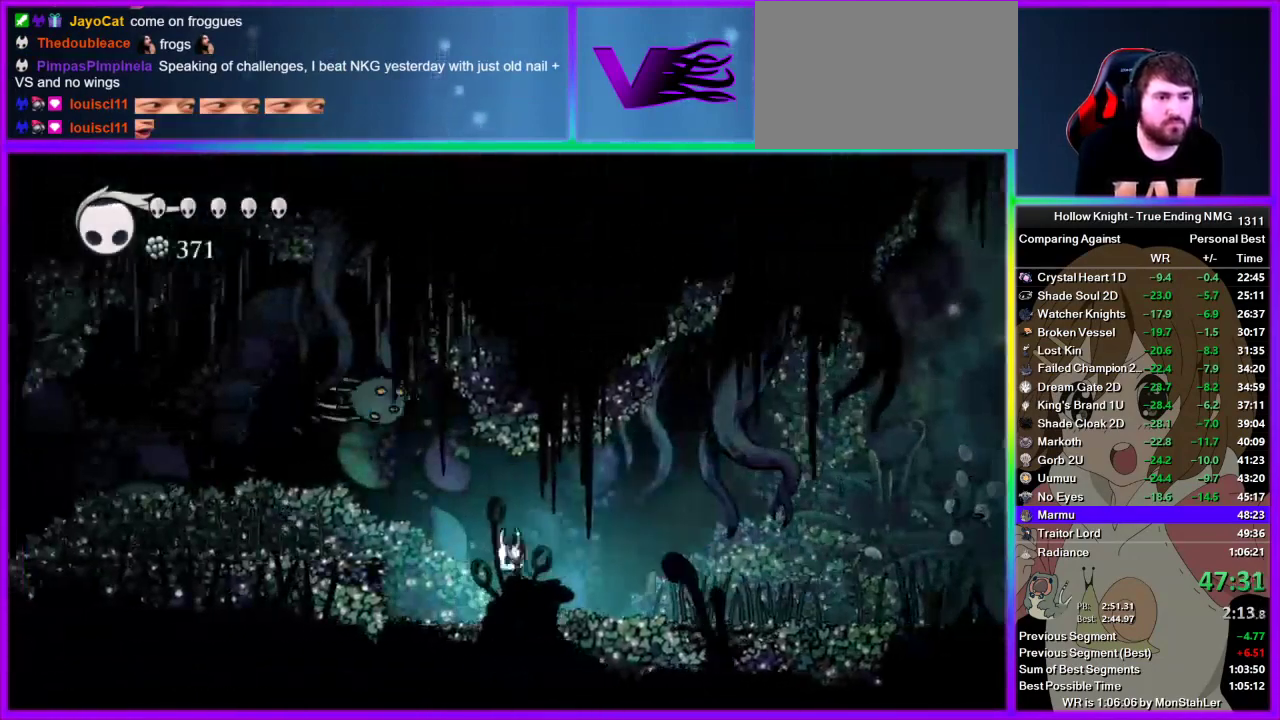
Gameplay with a controller (PlayStation layout); each line is a JSON object with the inputs held at the frame after it. "events" lists button and stick changes between this image and that frame as [ms after this image, input, new state], when the widget could be followed in between. Not read: L1 L3 R1 R3.
{"buttons": [], "left_stick": "left", "right_stick": "center", "events": [[244, "CROSS", "down"], [467, "CROSS", "up"]]}
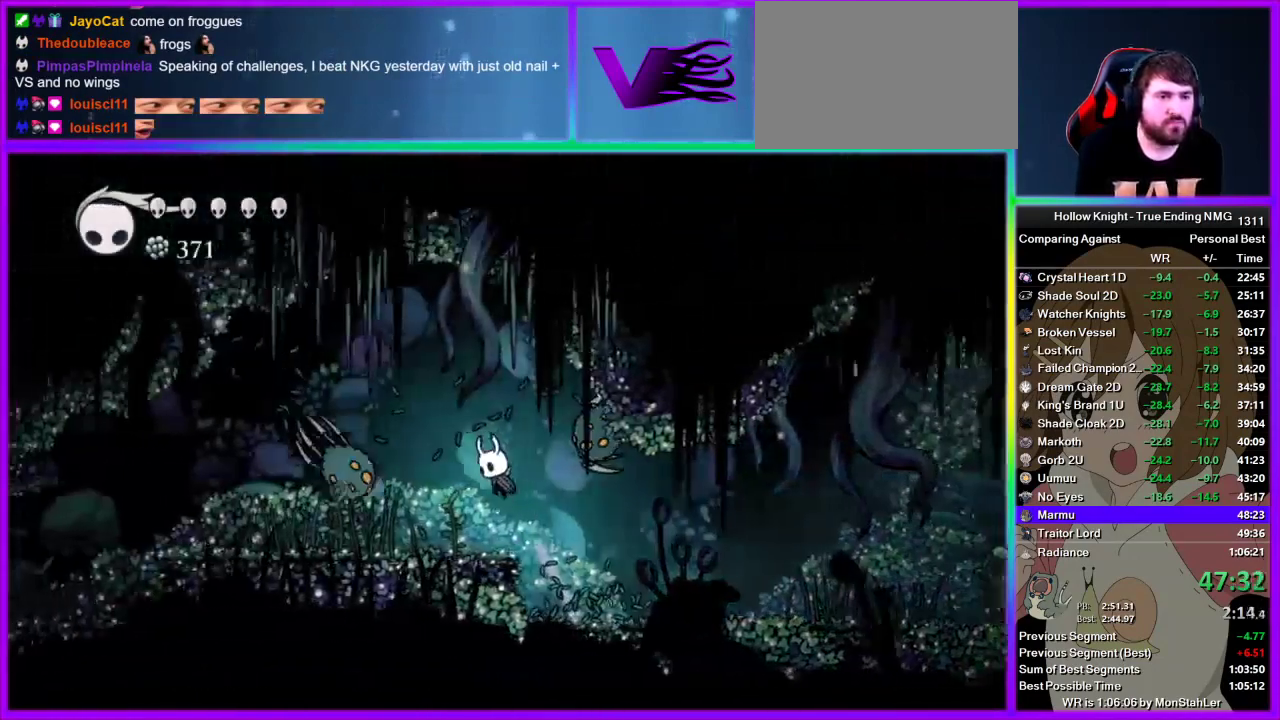
{"buttons": [], "left_stick": "left", "right_stick": "center", "events": [[89, "R2", "down"], [245, "R2", "up"]]}
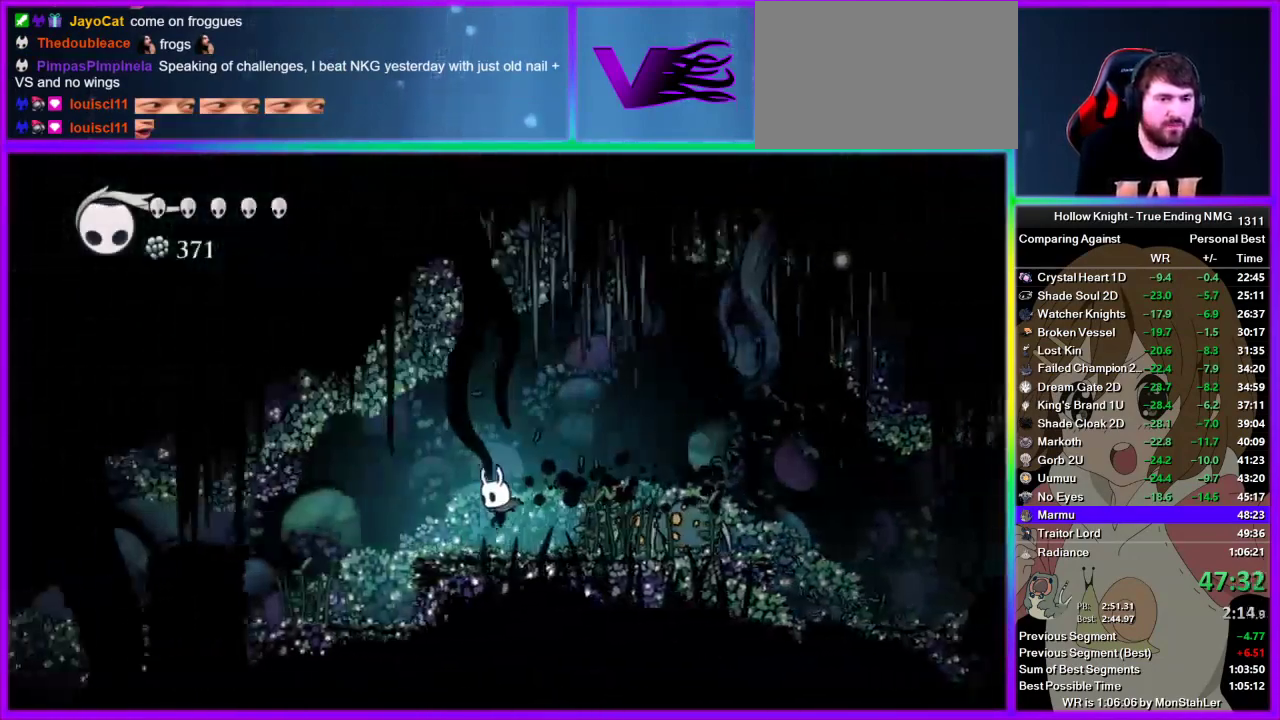
{"buttons": [], "left_stick": "left", "right_stick": "center", "events": [[22, "R2", "down"], [89, "R2", "up"], [156, "R2", "down"], [222, "R2", "up"], [289, "R2", "down"], [400, "R2", "up"]]}
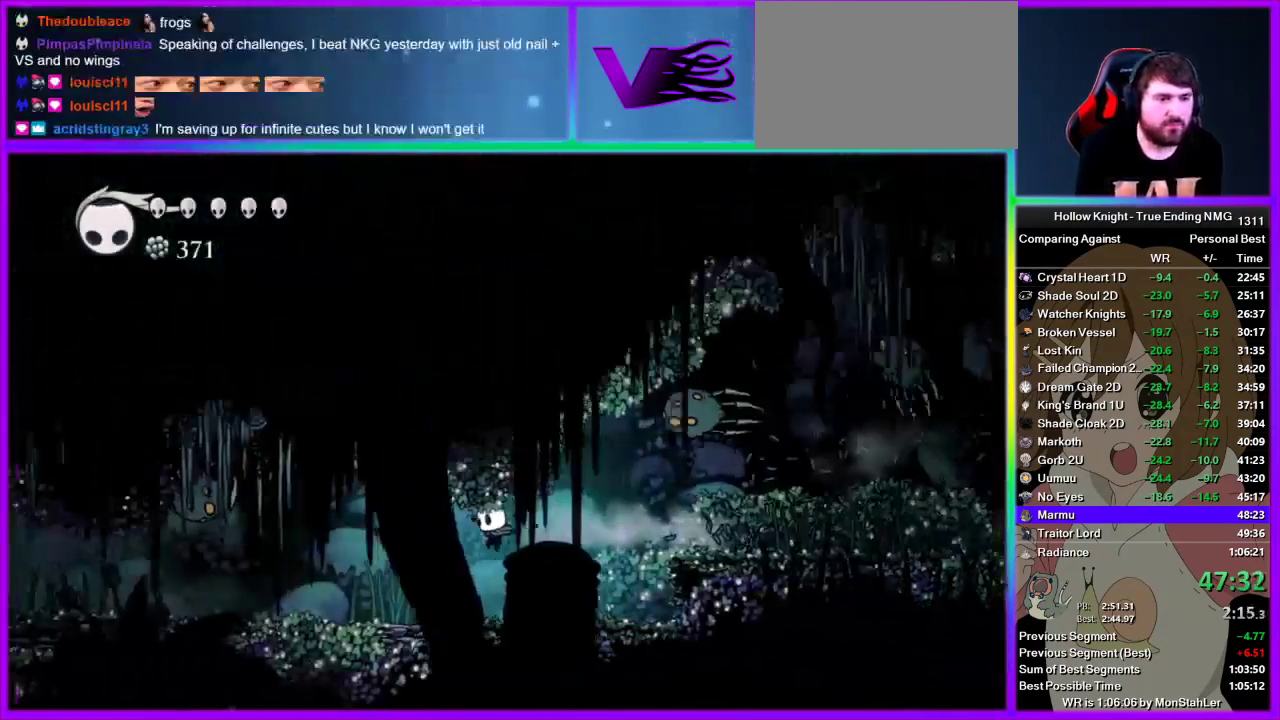
{"buttons": [], "left_stick": "left", "right_stick": "center", "events": []}
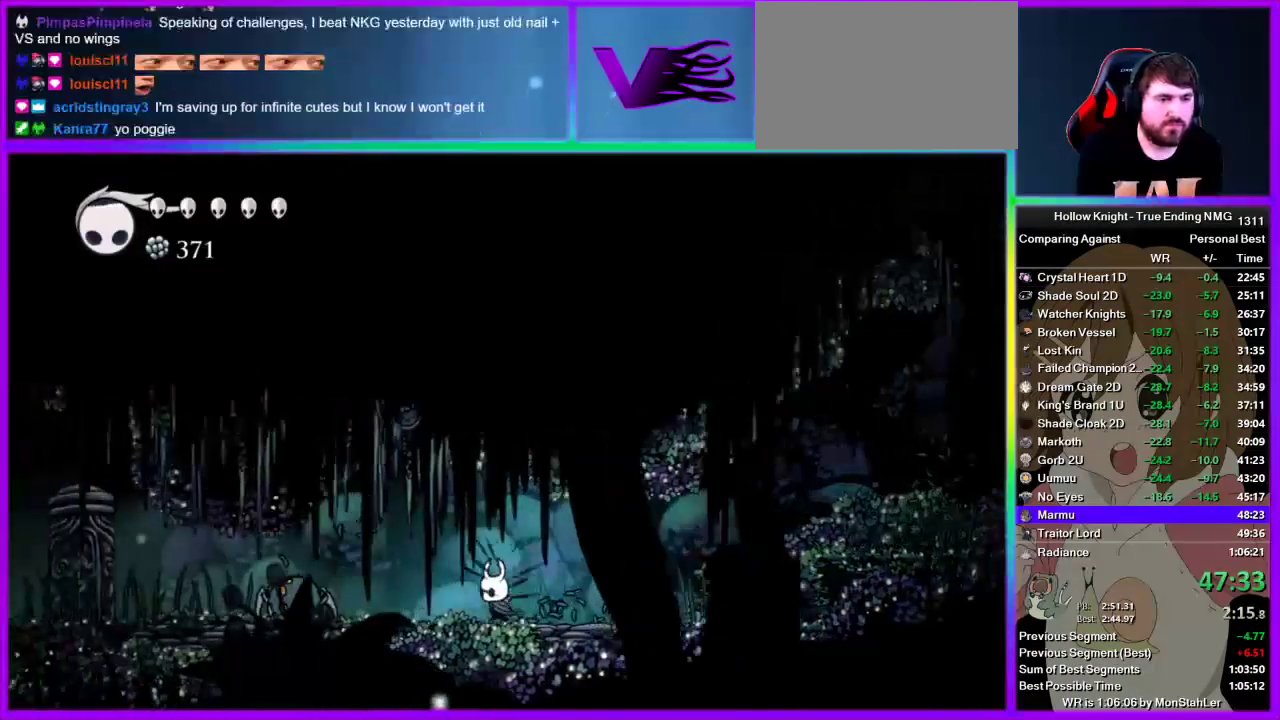
{"buttons": [], "left_stick": "left", "right_stick": "center", "events": [[333, "R2", "down"], [489, "R2", "up"]]}
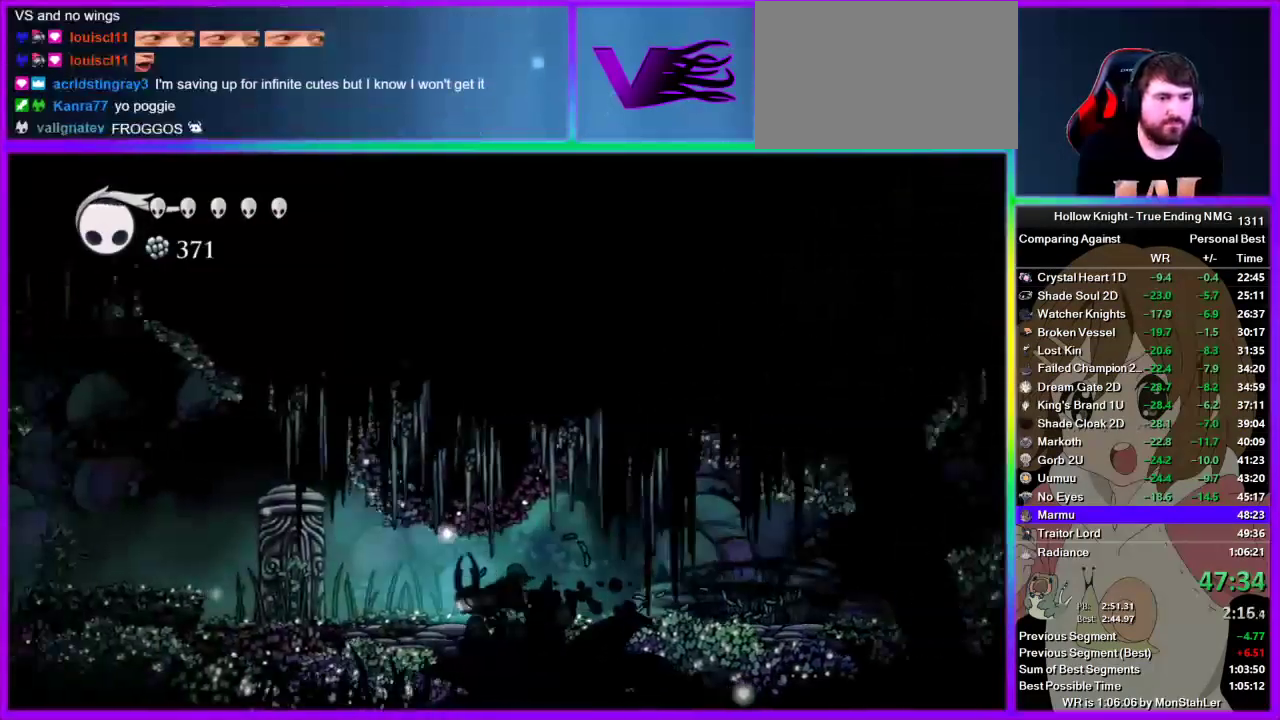
{"buttons": ["CROSS"], "left_stick": "left", "right_stick": "center", "events": [[45, "R2", "down"], [111, "R2", "up"], [445, "CROSS", "down"]]}
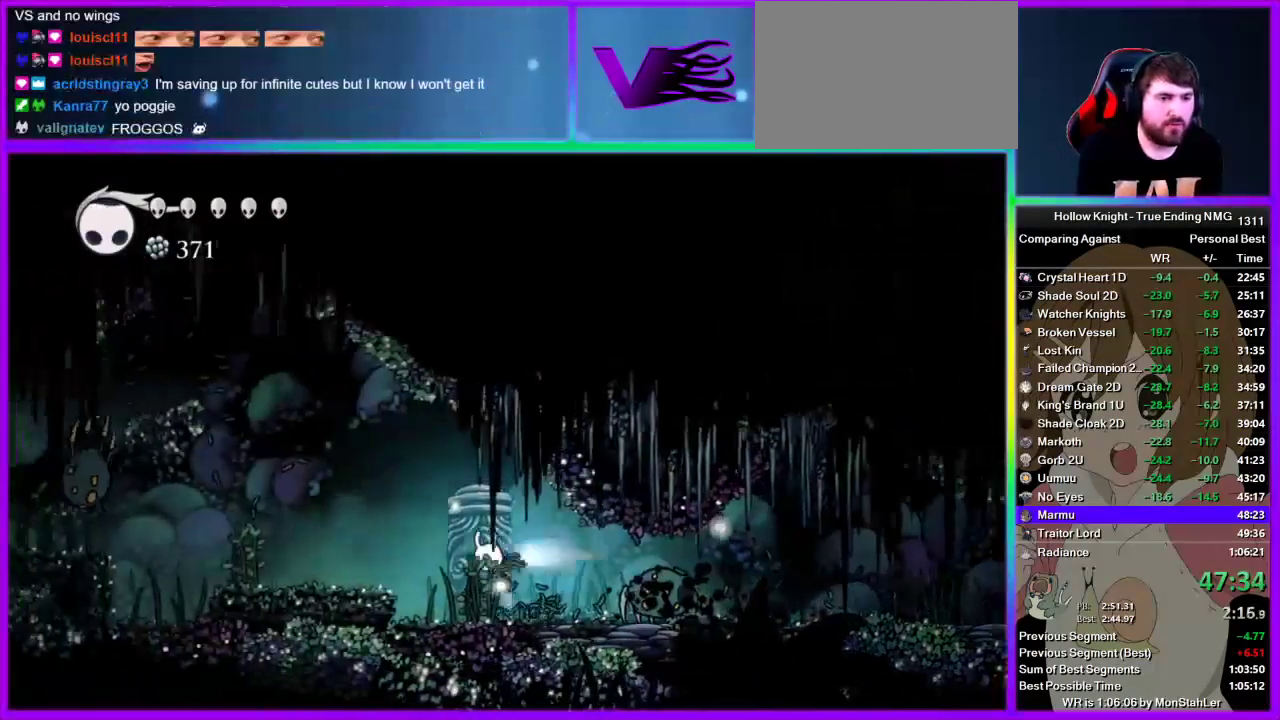
{"buttons": ["CROSS"], "left_stick": "left", "right_stick": "center", "events": [[22, "R2", "down"], [67, "CROSS", "up"], [222, "R2", "up"], [467, "CROSS", "down"]]}
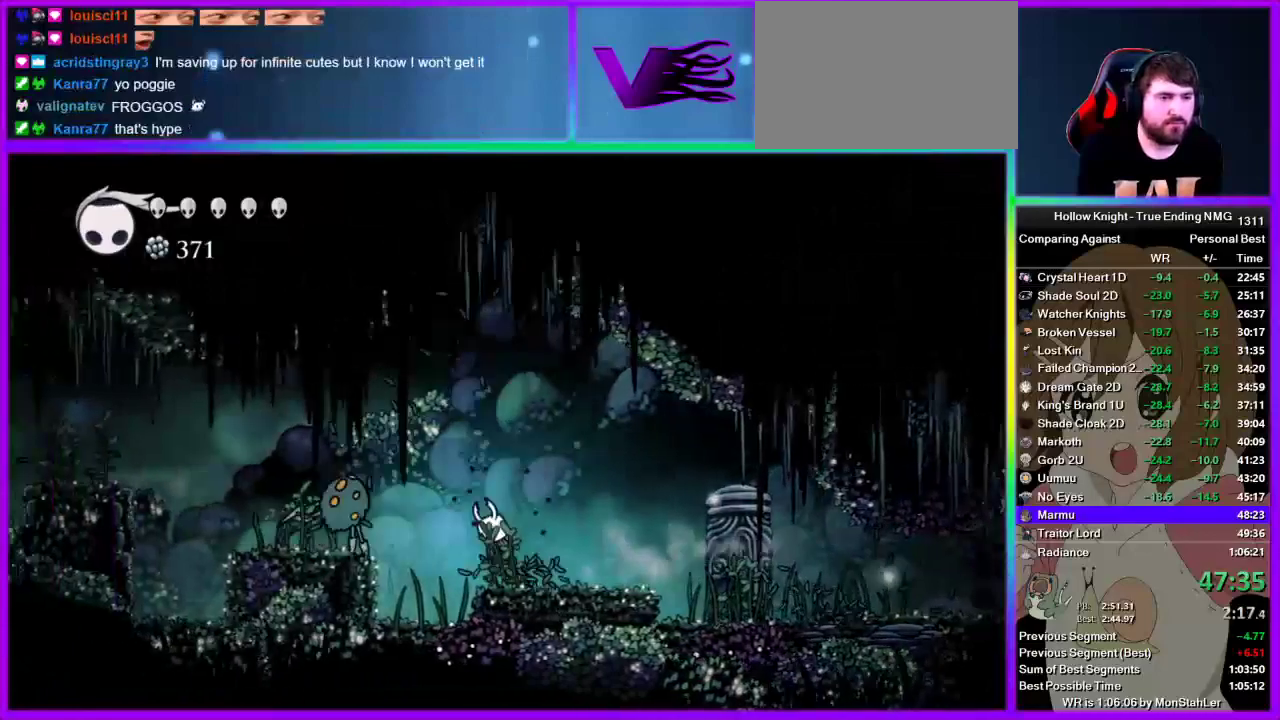
{"buttons": [], "left_stick": "left", "right_stick": "center", "events": [[89, "CROSS", "up"], [89, "R2", "down"], [289, "R2", "up"]]}
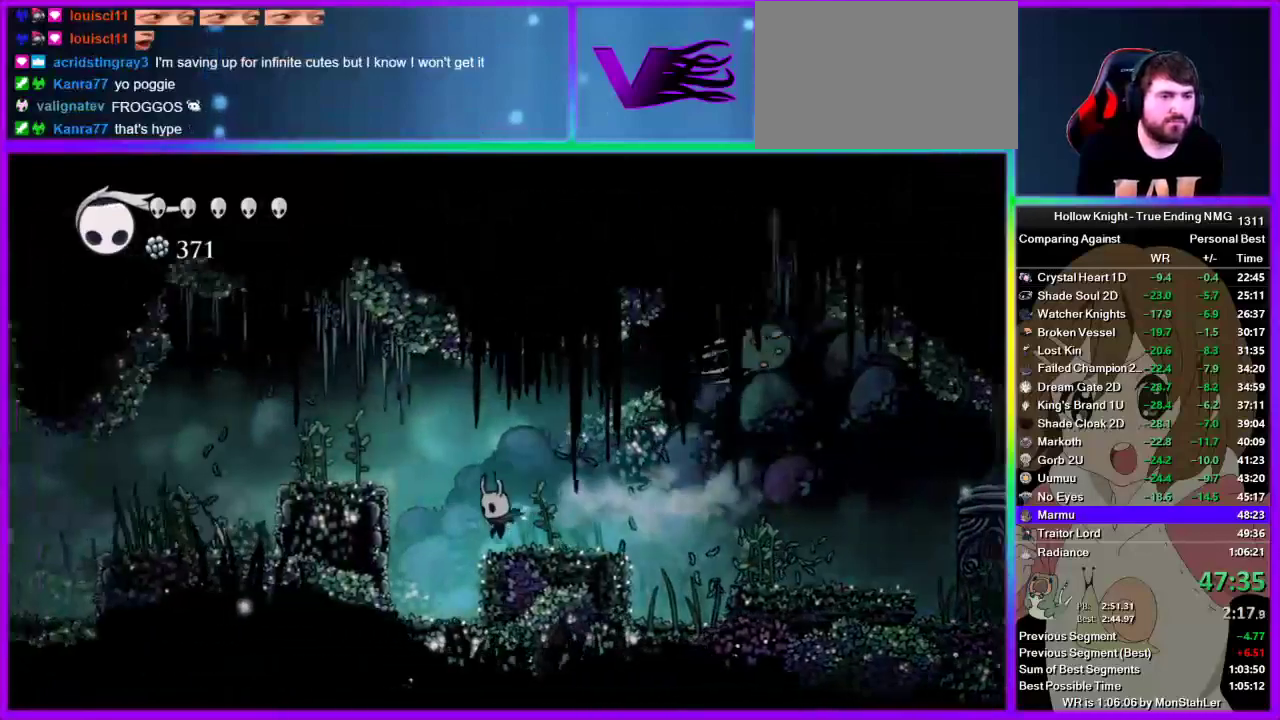
{"buttons": [], "left_stick": "left", "right_stick": "center", "events": [[67, "CROSS", "down"], [67, "left_stick", "center"], [133, "left_stick", "left"], [289, "CROSS", "up"]]}
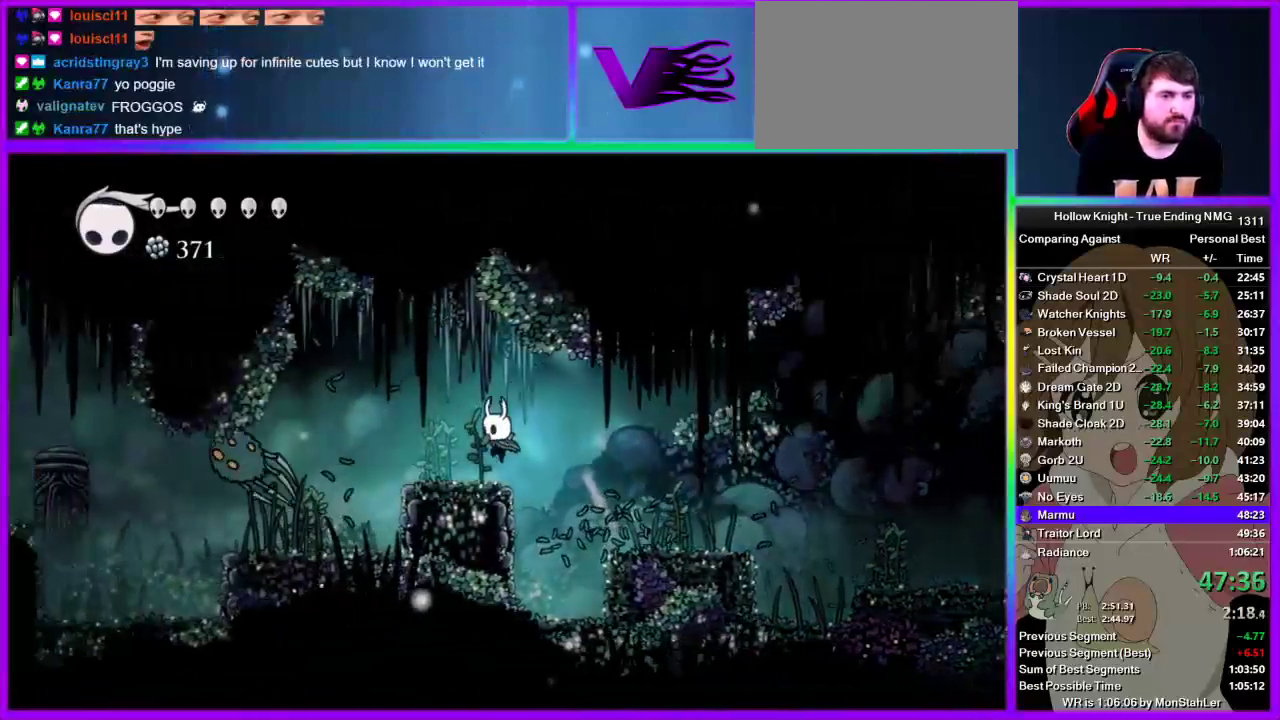
{"buttons": [], "left_stick": "left", "right_stick": "center", "events": []}
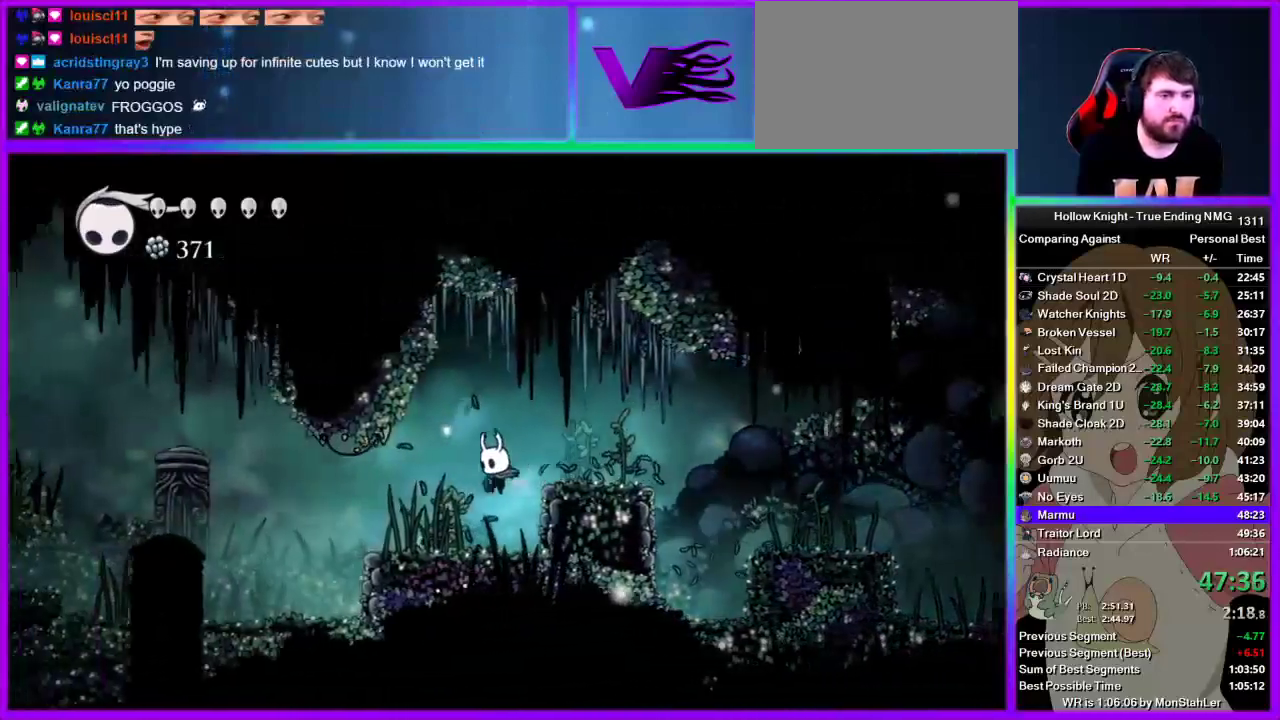
{"buttons": [], "left_stick": "left", "right_stick": "center", "events": [[67, "R2", "down"], [267, "R2", "up"]]}
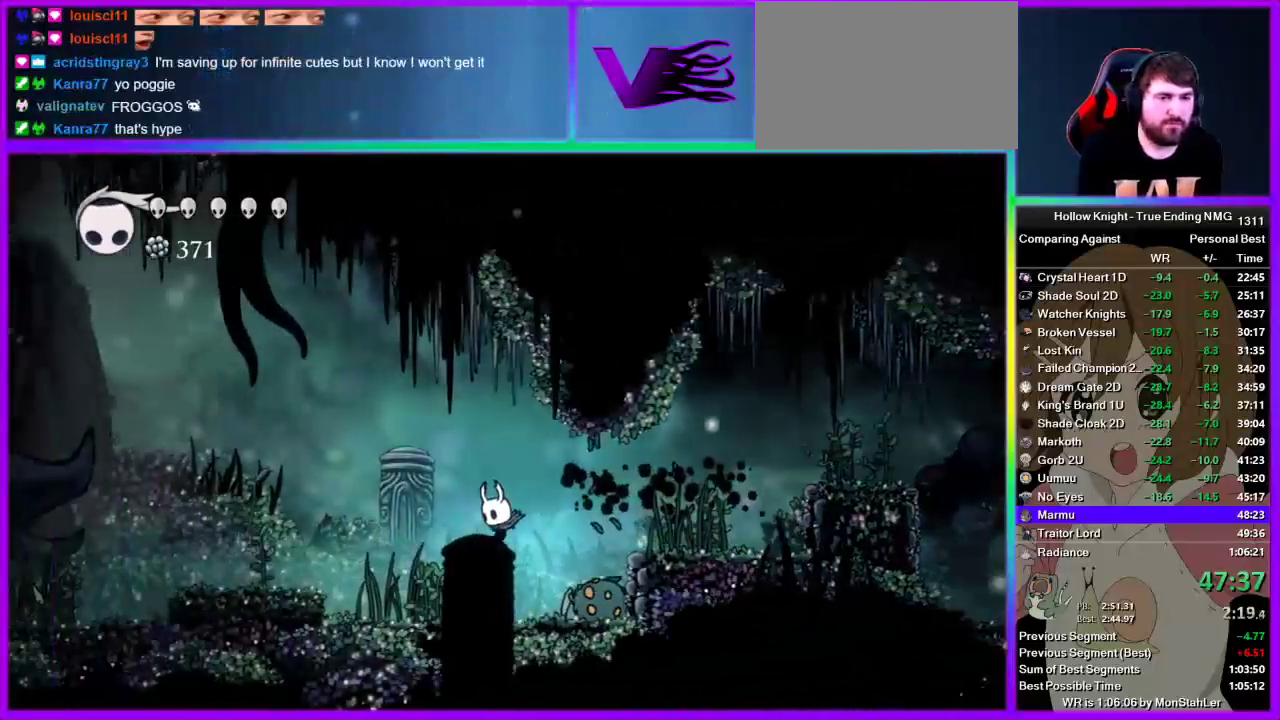
{"buttons": [], "left_stick": "left", "right_stick": "center", "events": [[222, "CROSS", "down"], [311, "CROSS", "up"], [311, "R2", "down"], [489, "R2", "up"]]}
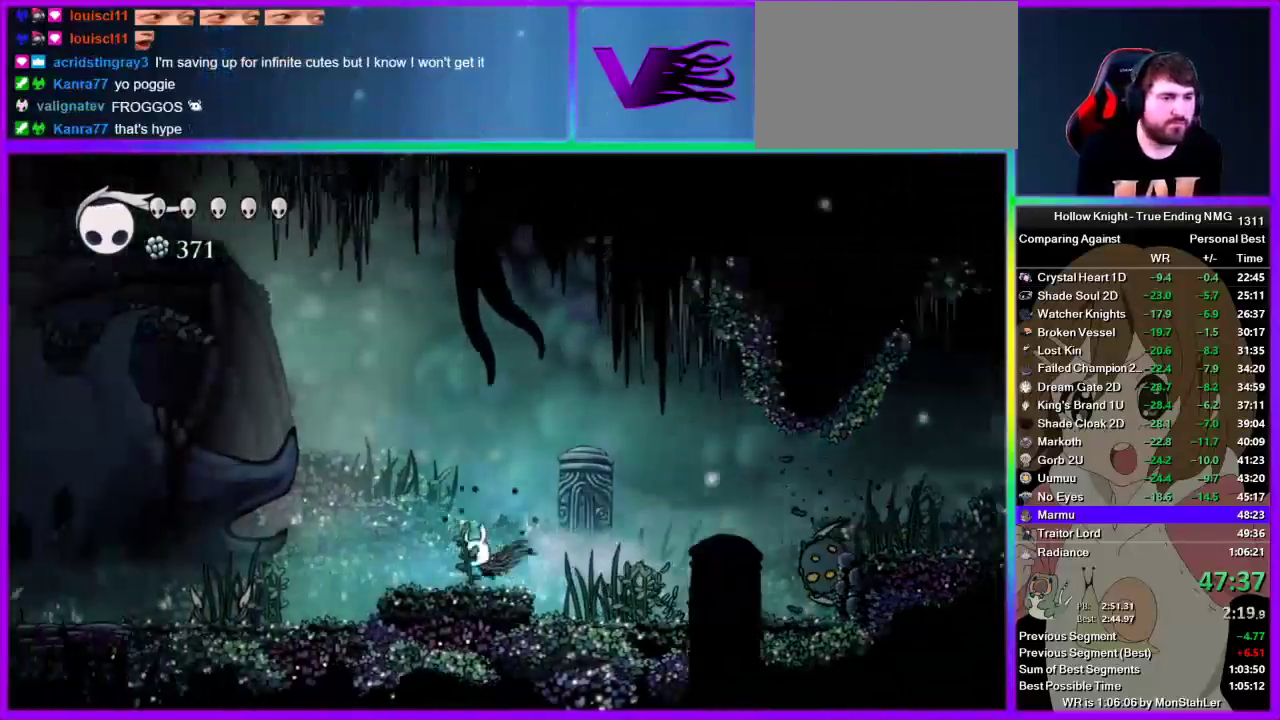
{"buttons": [], "left_stick": "down-left", "right_stick": "center", "events": [[178, "left_stick", "down-left"]]}
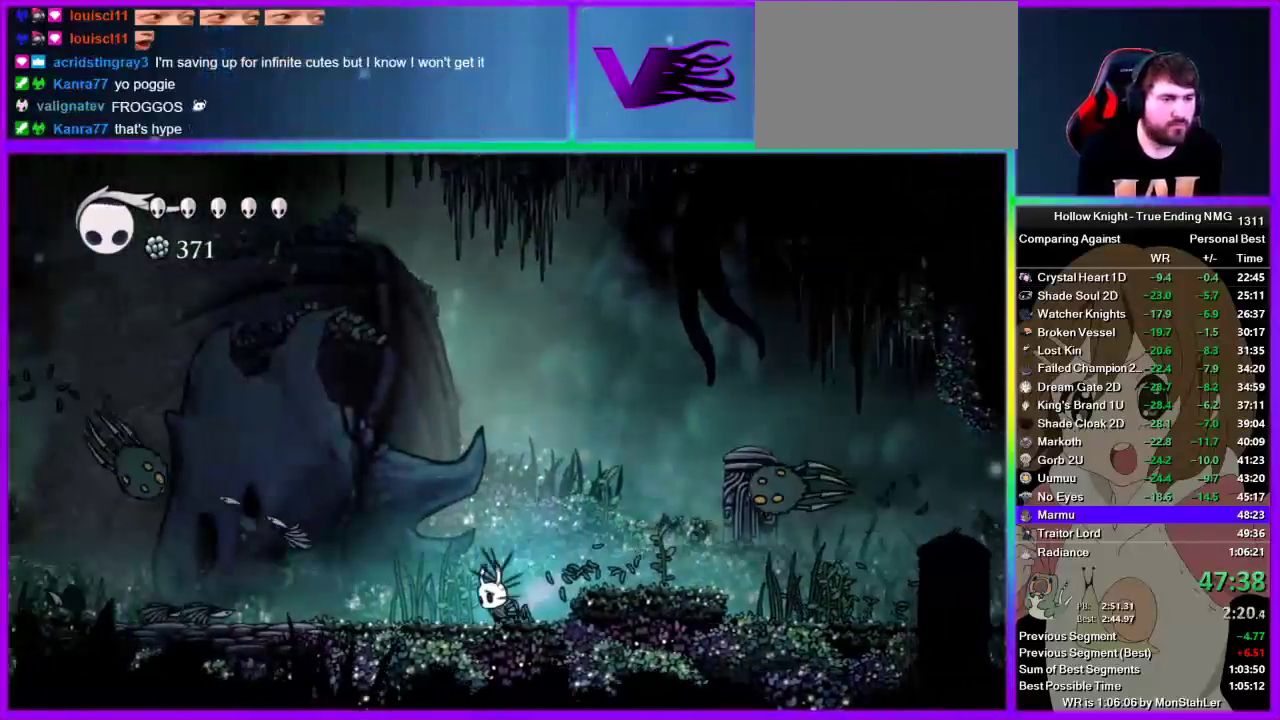
{"buttons": ["L2"], "left_stick": "center", "right_stick": "center", "events": [[111, "L2", "down"], [289, "left_stick", "left"], [400, "left_stick", "center"]]}
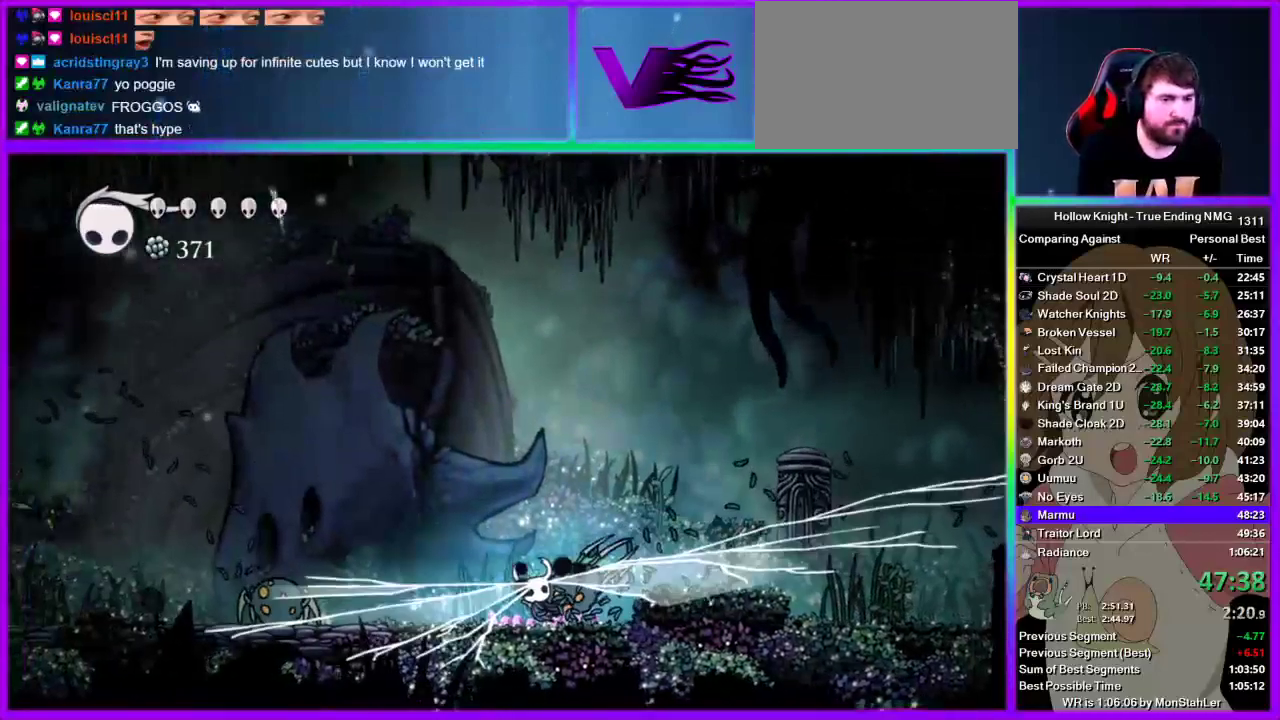
{"buttons": [], "left_stick": "left", "right_stick": "center", "events": [[267, "L2", "up"], [378, "left_stick", "left"]]}
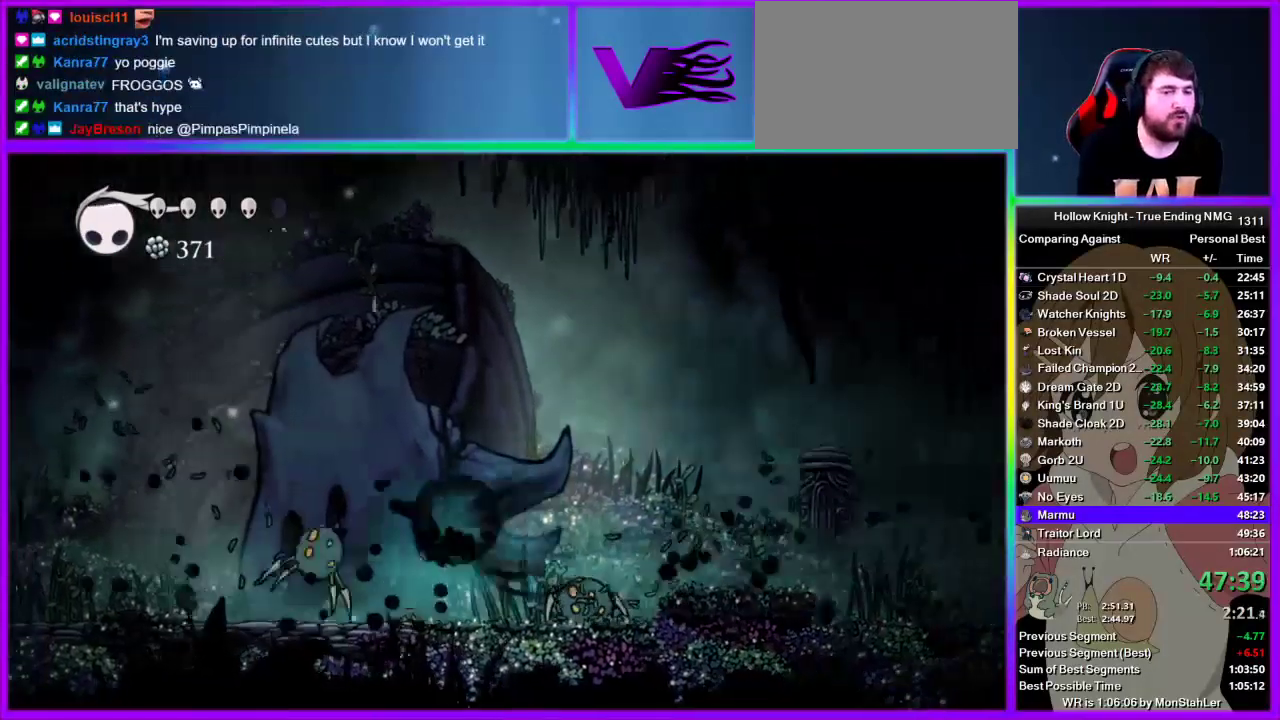
{"buttons": [], "left_stick": "left", "right_stick": "center", "events": [[133, "R2", "down"], [200, "R2", "up"], [267, "R2", "down"], [356, "R2", "up"]]}
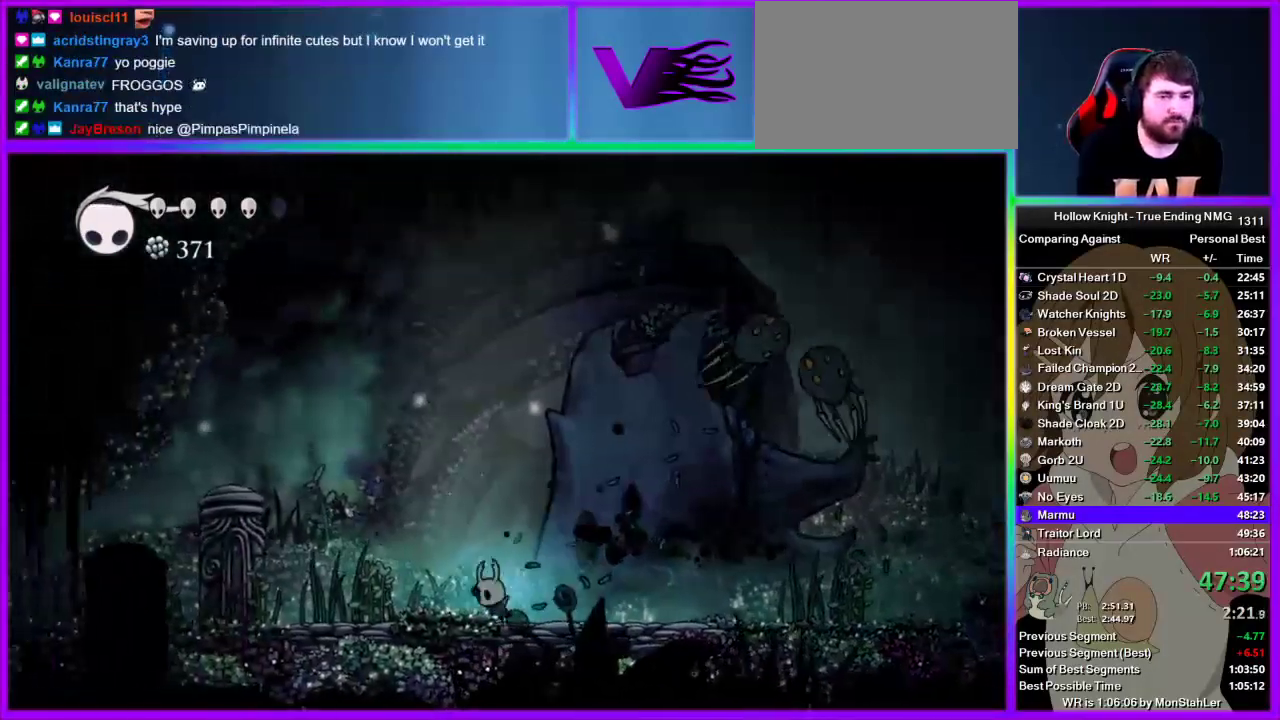
{"buttons": ["L2"], "left_stick": "center", "right_stick": "center", "events": [[89, "L2", "down"], [400, "left_stick", "center"]]}
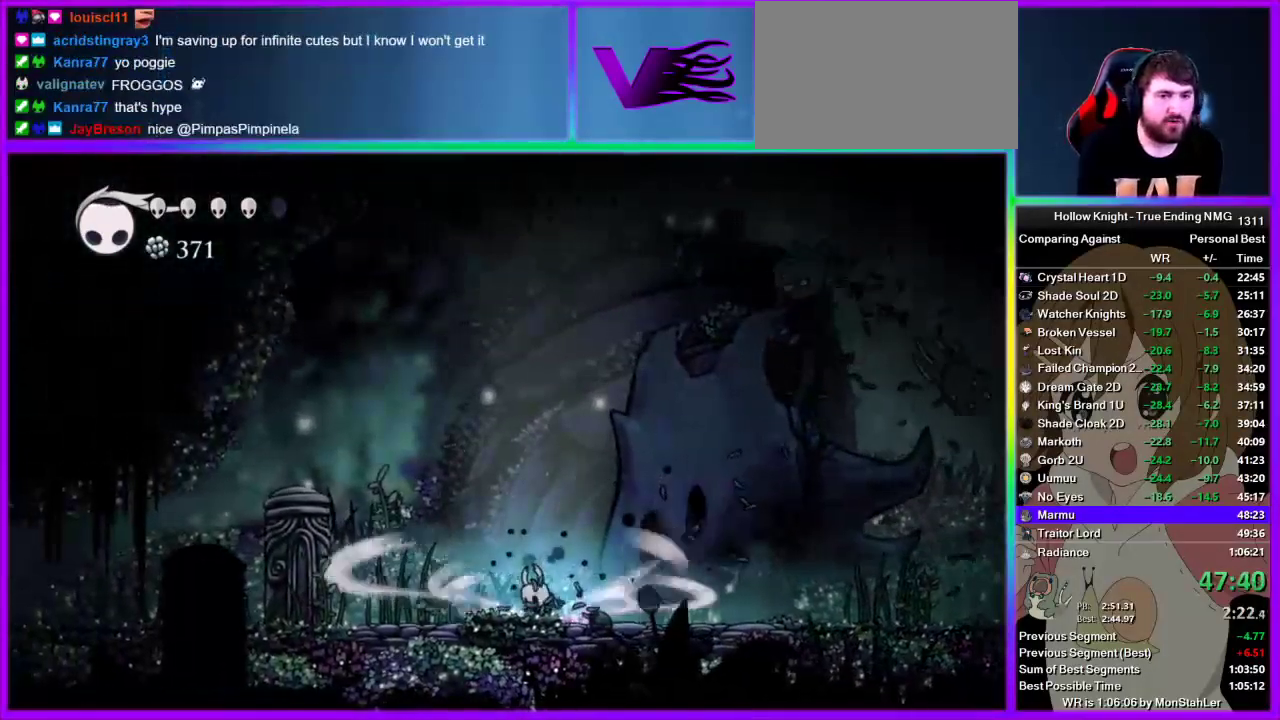
{"buttons": [], "left_stick": "center", "right_stick": "center", "events": [[445, "L2", "up"]]}
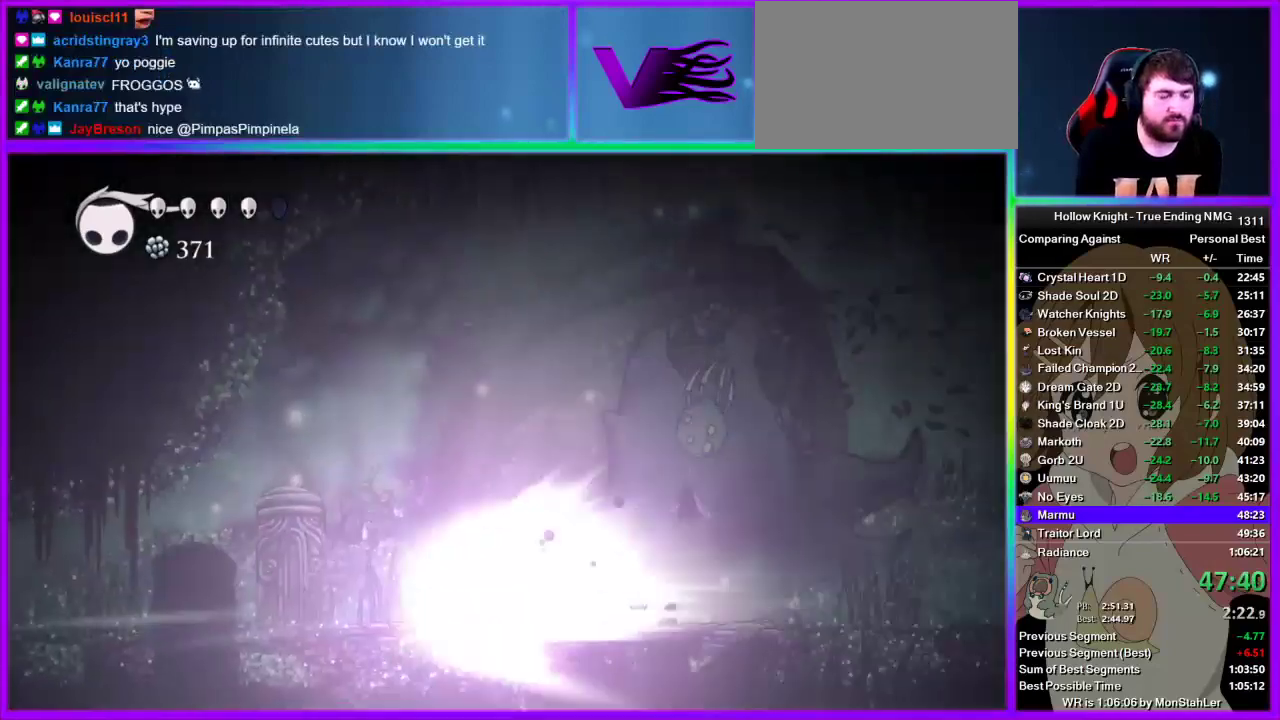
{"buttons": [], "left_stick": "center", "right_stick": "center", "events": []}
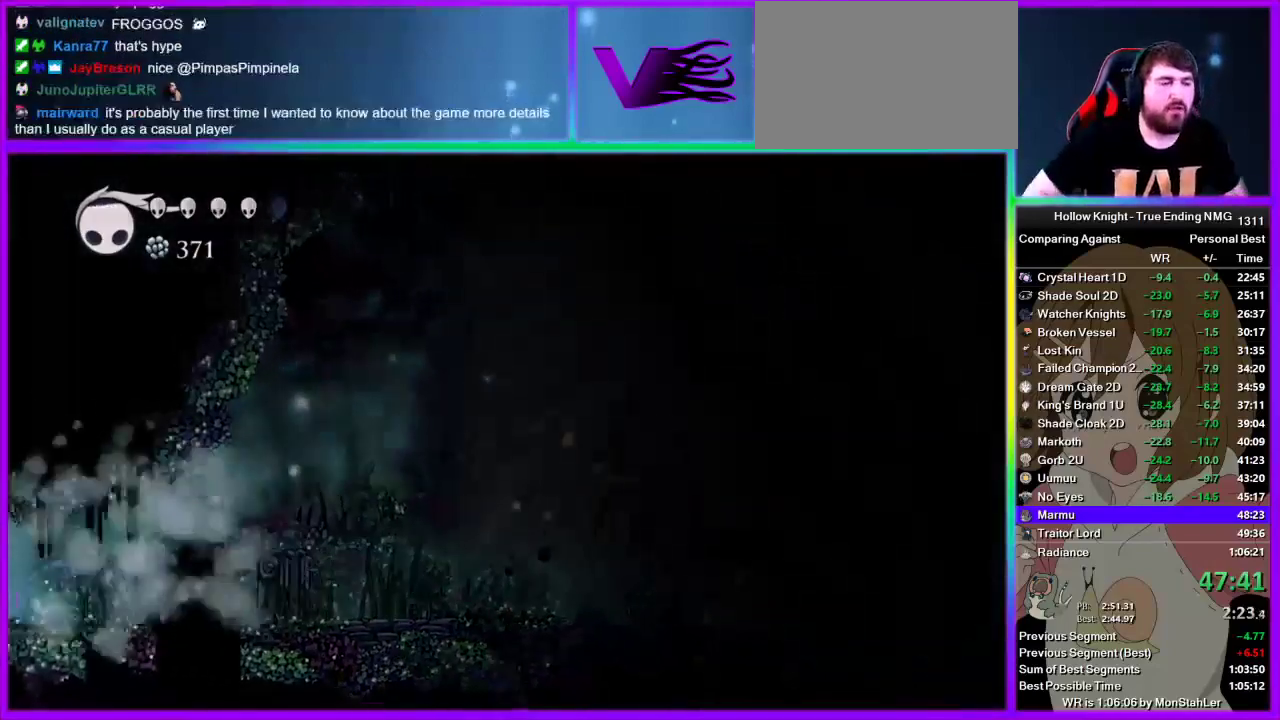
{"buttons": [], "left_stick": "center", "right_stick": "center", "events": []}
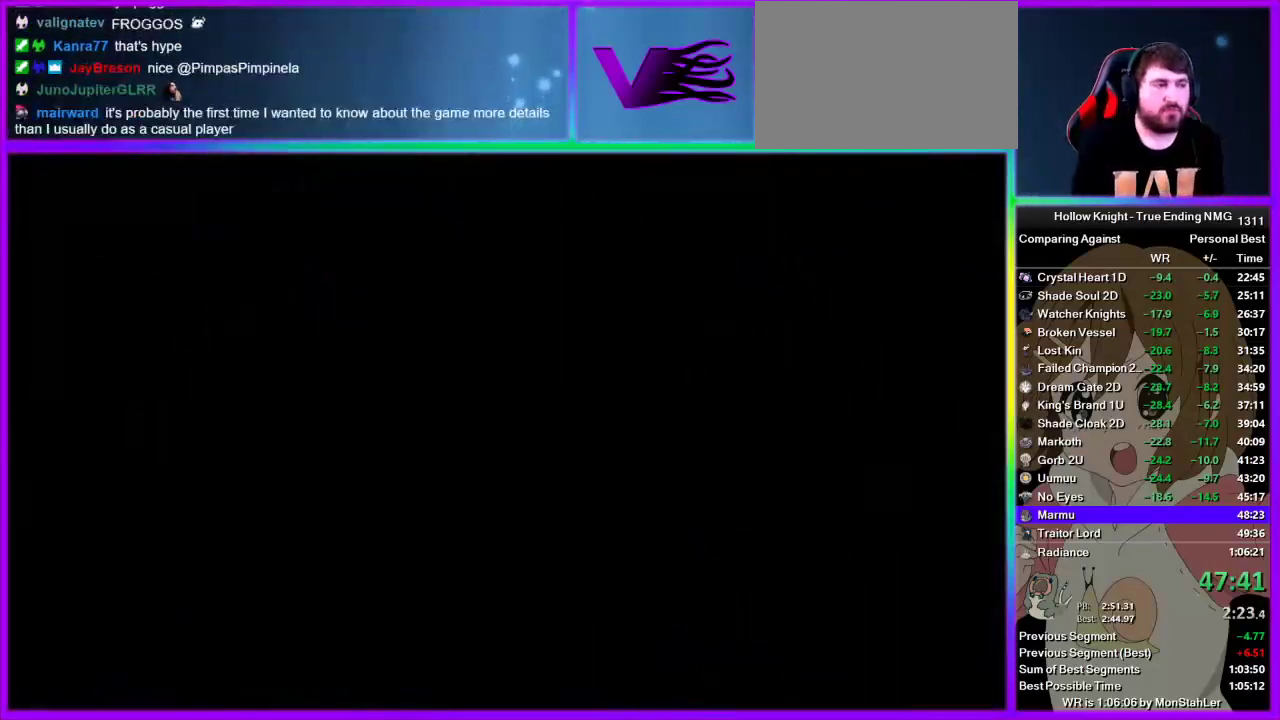
{"buttons": [], "left_stick": "center", "right_stick": "center", "events": []}